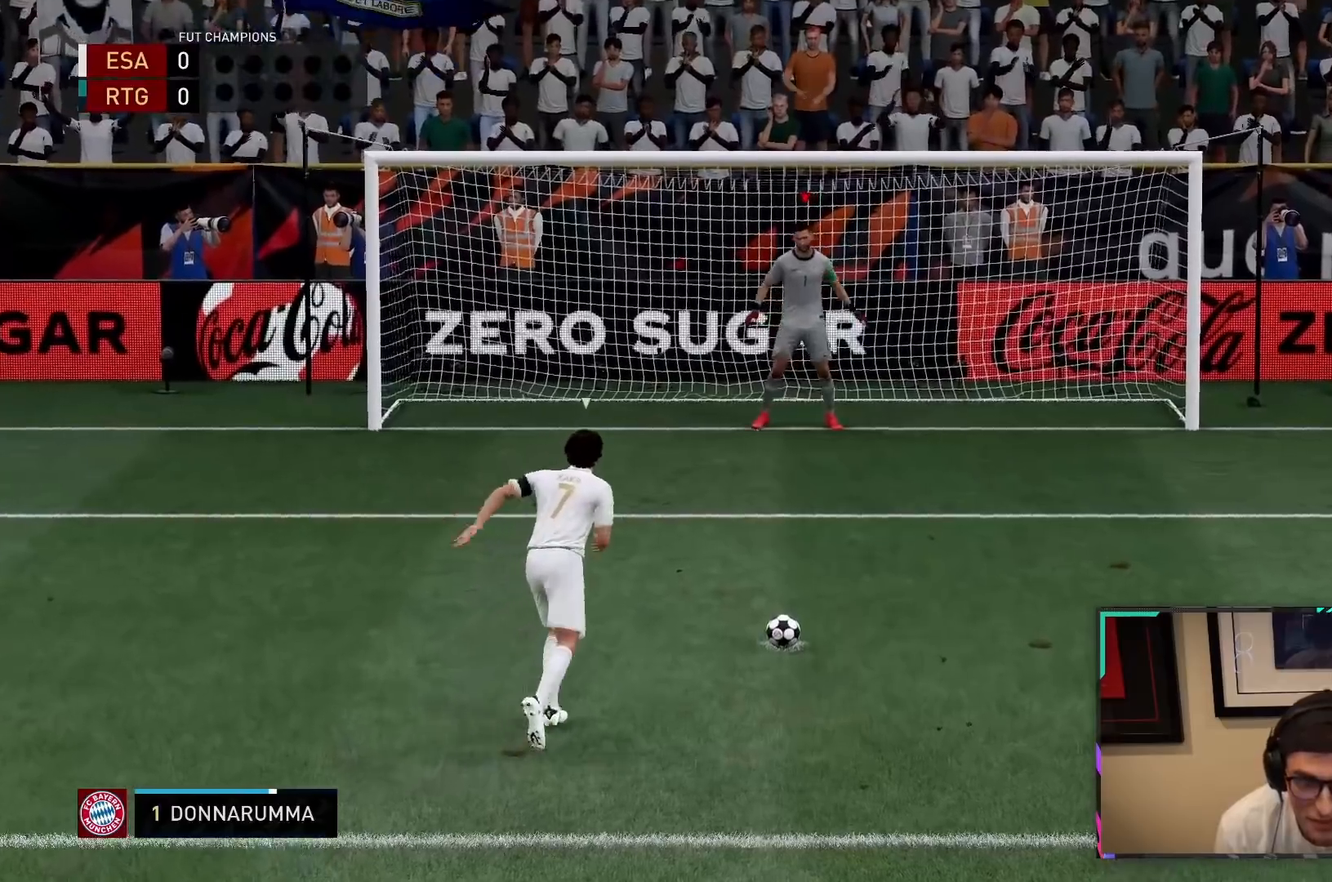
Gameplay with a controller (PlayStation layout); each line is a JSON object with the inputs held at the frame after it. "events" lists button and stick changes between this image and that frame as [ms after this image, input, new state], when the widget could be followed in between. Not read: L3 R3.
{"buttons": [], "left_stick": "center", "right_stick": "center", "events": []}
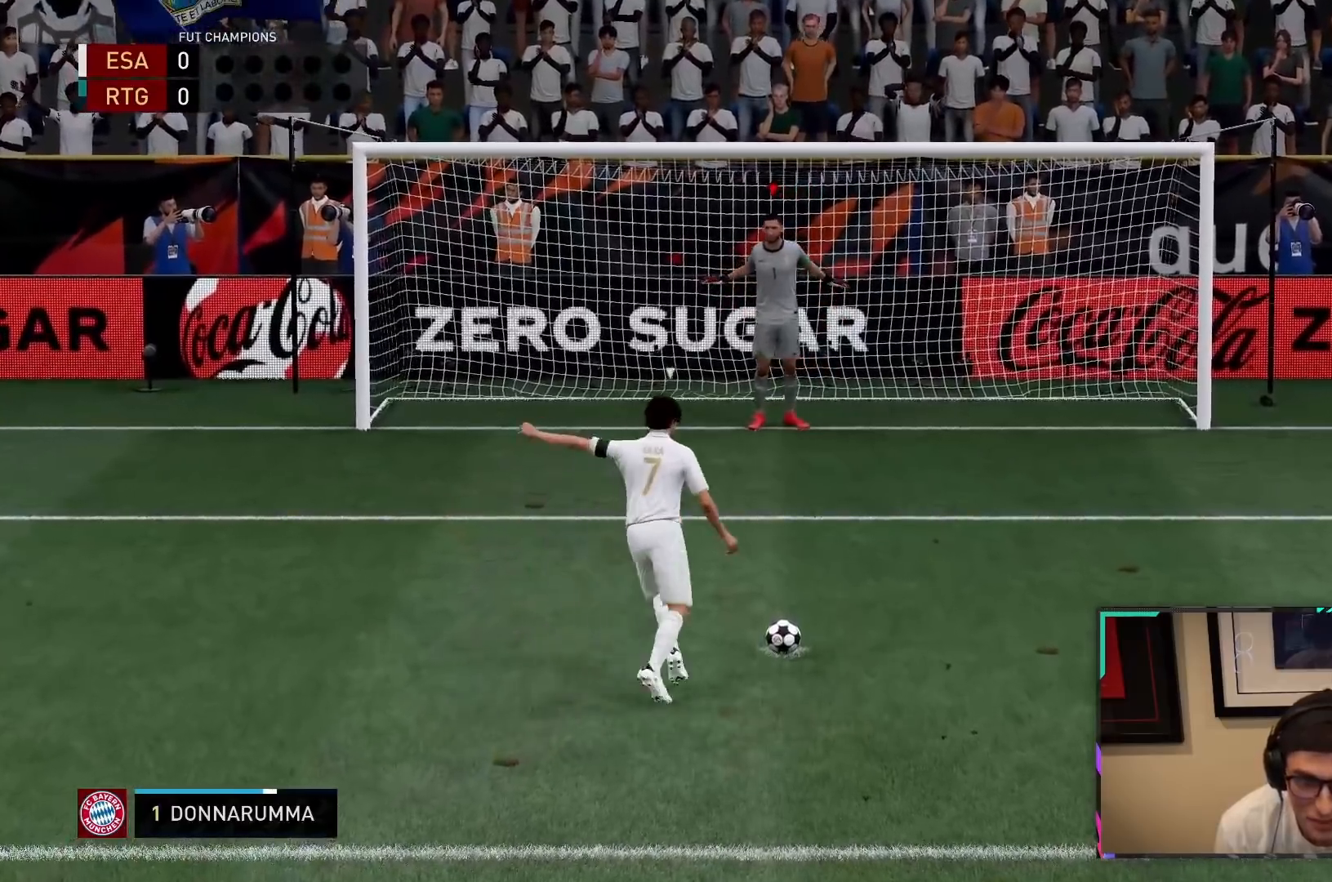
{"buttons": [], "left_stick": "down-left", "right_stick": "left", "events": [[83, "right_stick", "left"], [117, "left_stick", "down-left"], [217, "right_stick", "center"], [283, "right_stick", "left"]]}
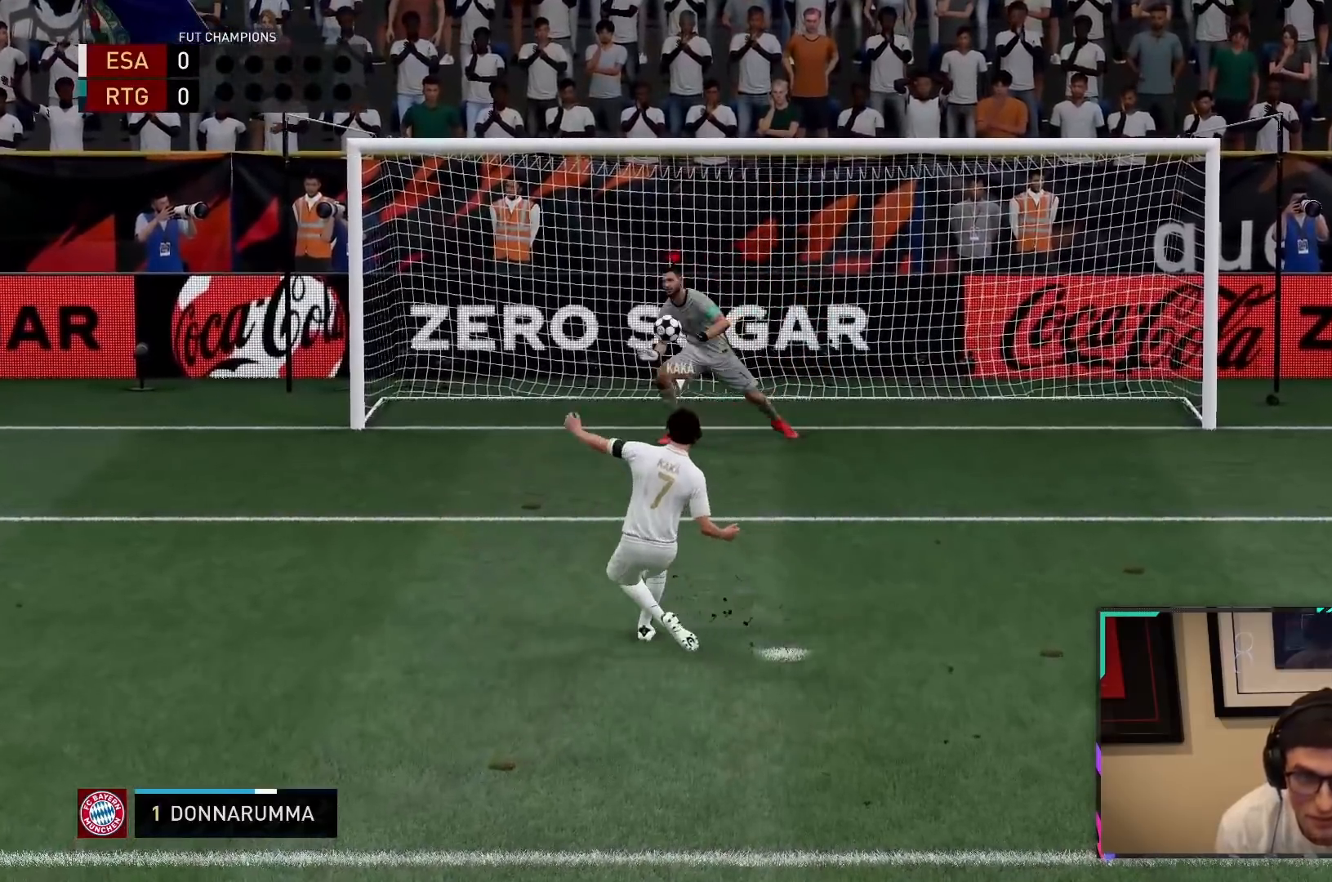
{"buttons": [], "left_stick": "center", "right_stick": "center", "events": [[83, "right_stick", "center"], [217, "left_stick", "center"]]}
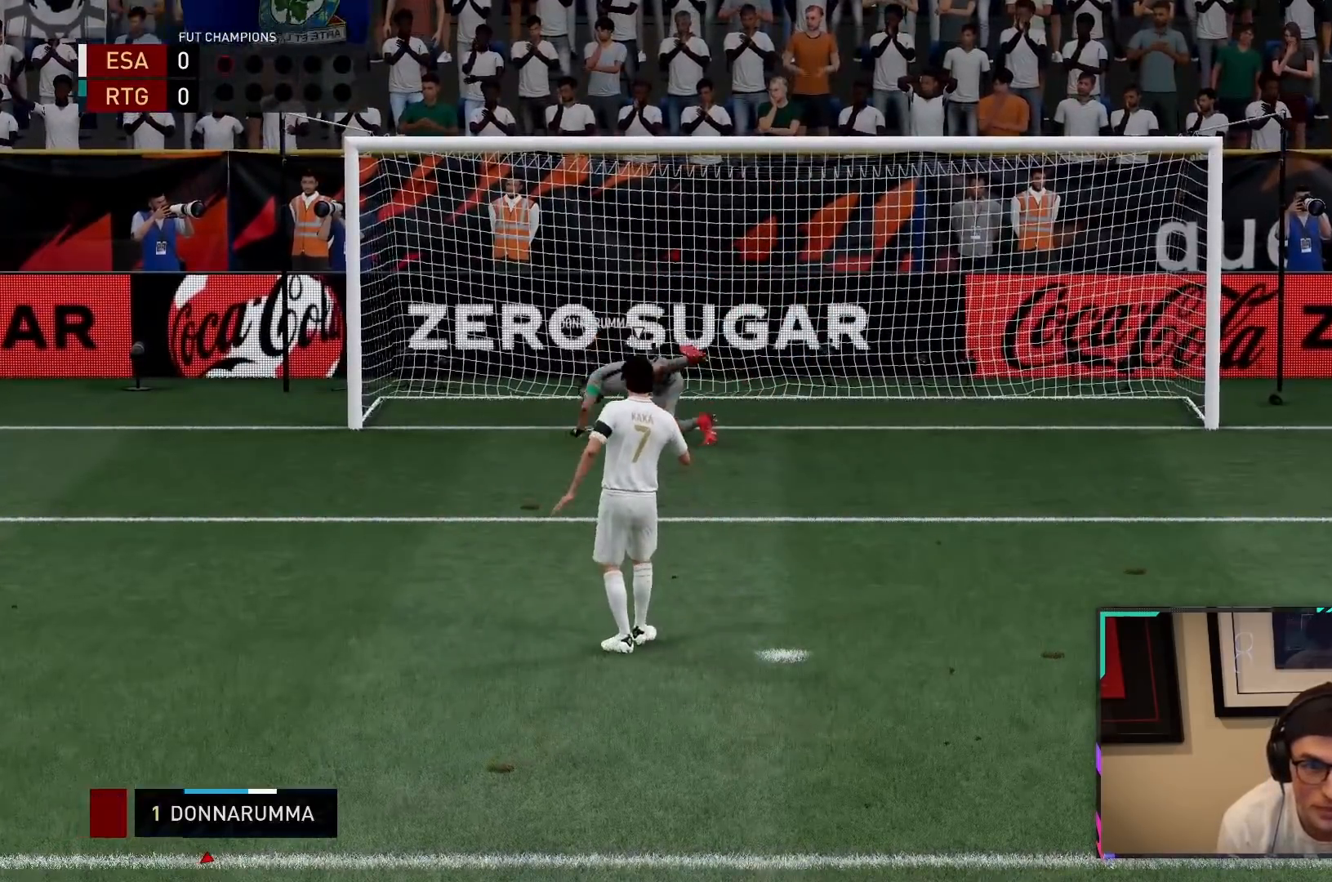
{"buttons": ["CROSS"], "left_stick": "center", "right_stick": "center", "events": [[383, "CROSS", "down"]]}
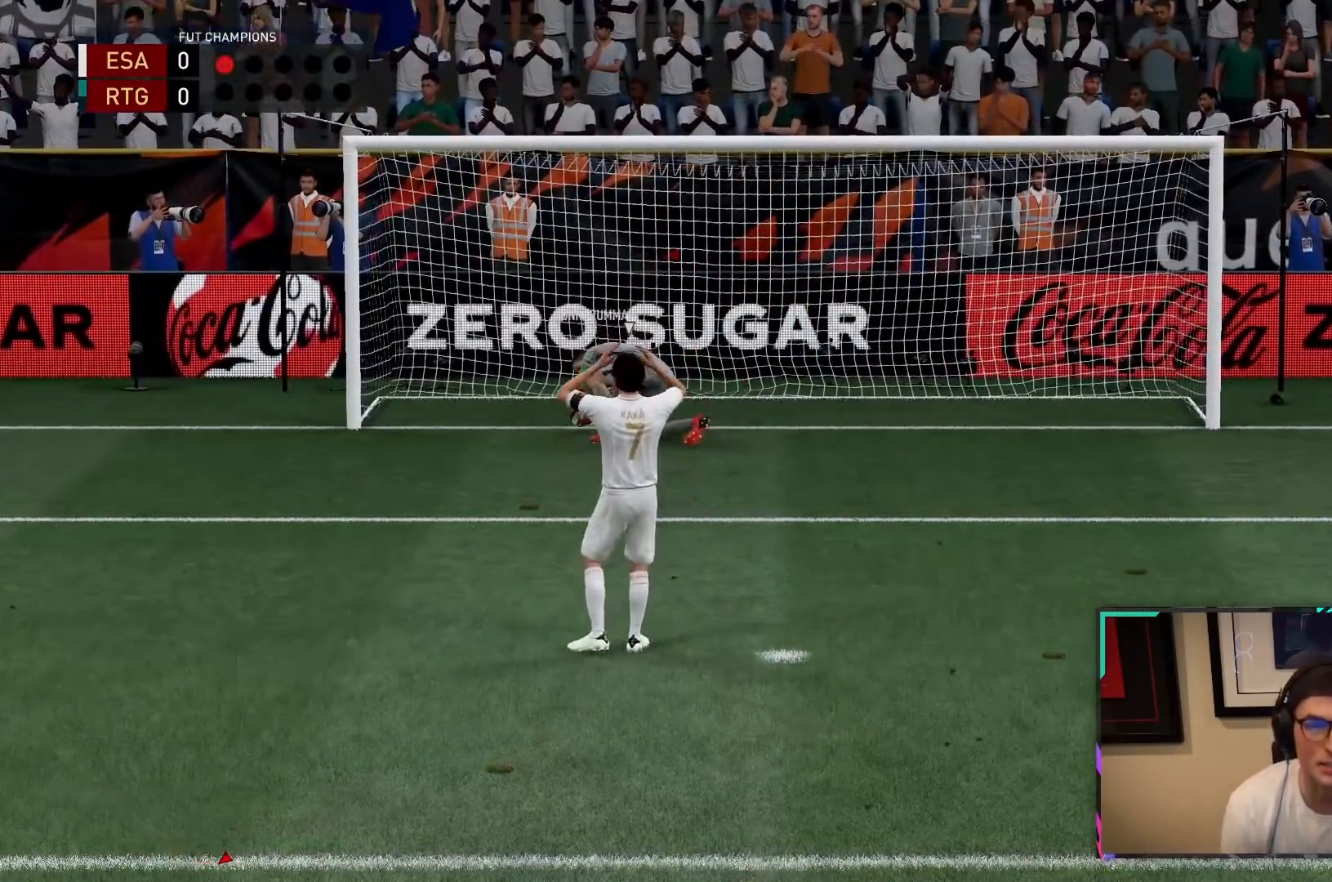
{"buttons": ["CROSS"], "left_stick": "center", "right_stick": "center", "events": [[17, "CROSS", "up"], [150, "CROSS", "down"], [283, "CROSS", "up"], [383, "CROSS", "down"]]}
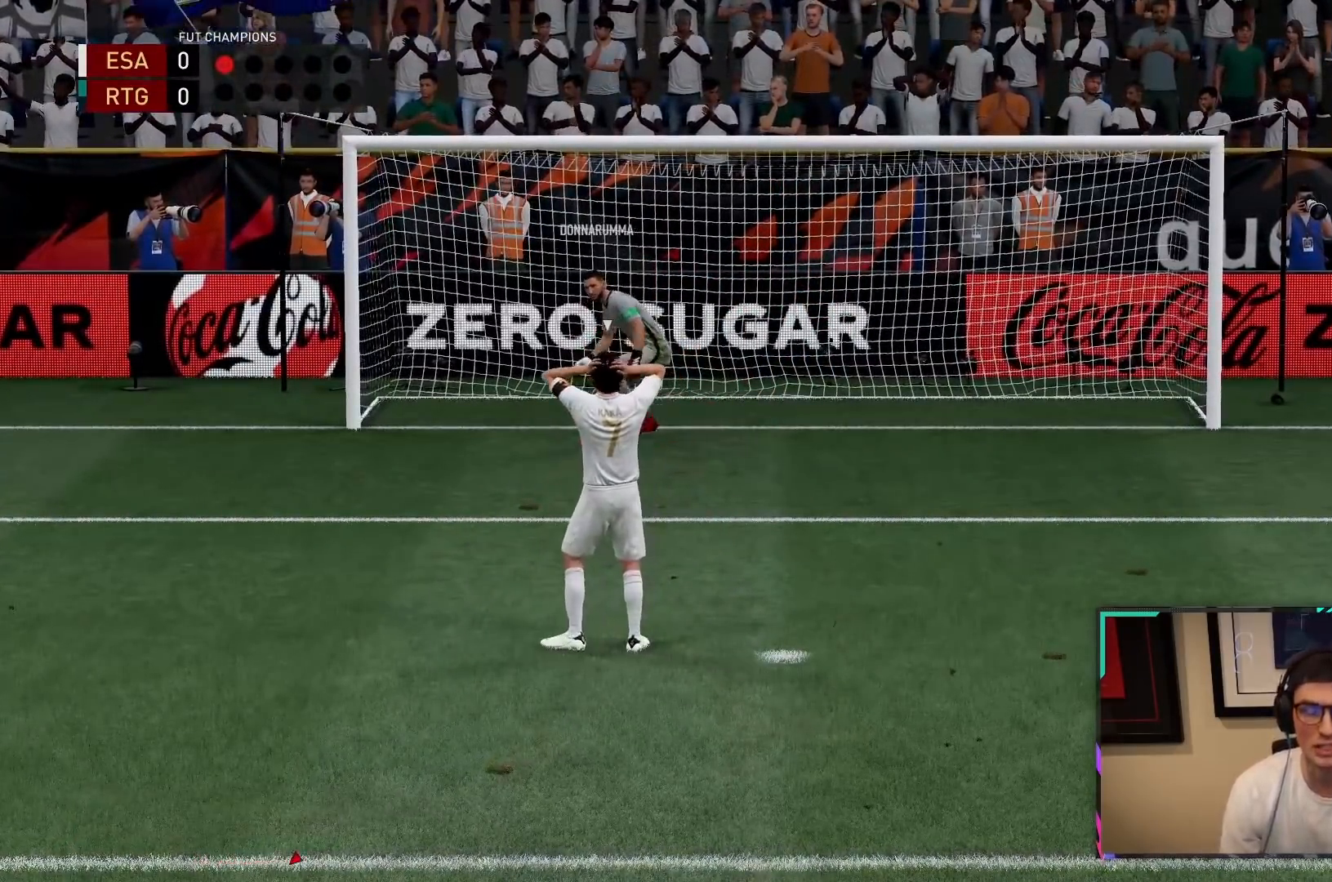
{"buttons": [], "left_stick": "center", "right_stick": "center", "events": [[17, "CROSS", "up"], [117, "CROSS", "down"], [250, "CROSS", "up"], [317, "CROSS", "down"], [450, "CROSS", "up"]]}
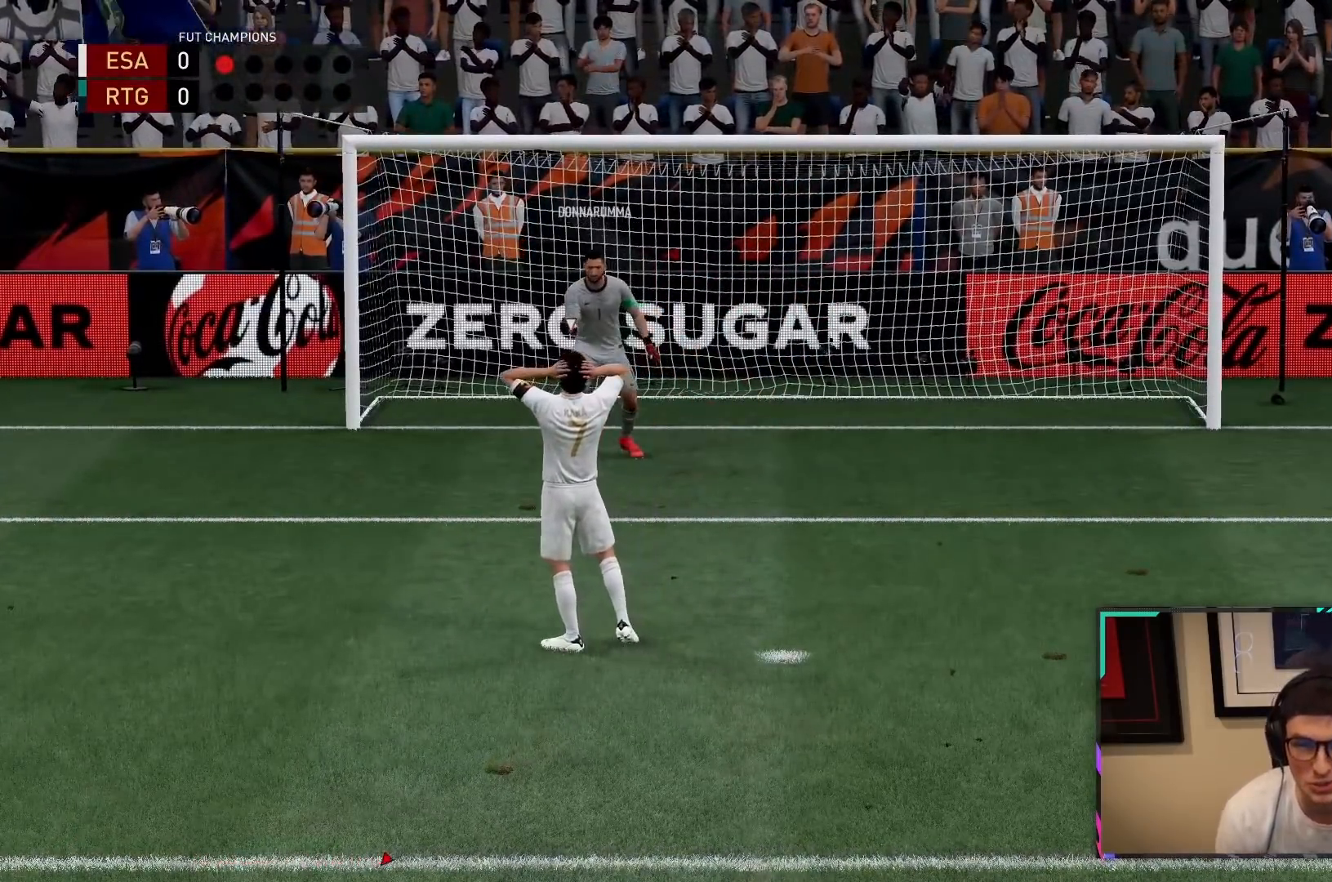
{"buttons": ["CROSS"], "left_stick": "center", "right_stick": "center", "events": [[17, "CROSS", "down"], [150, "CROSS", "up"], [250, "CROSS", "down"], [317, "CROSS", "up"], [417, "CROSS", "down"]]}
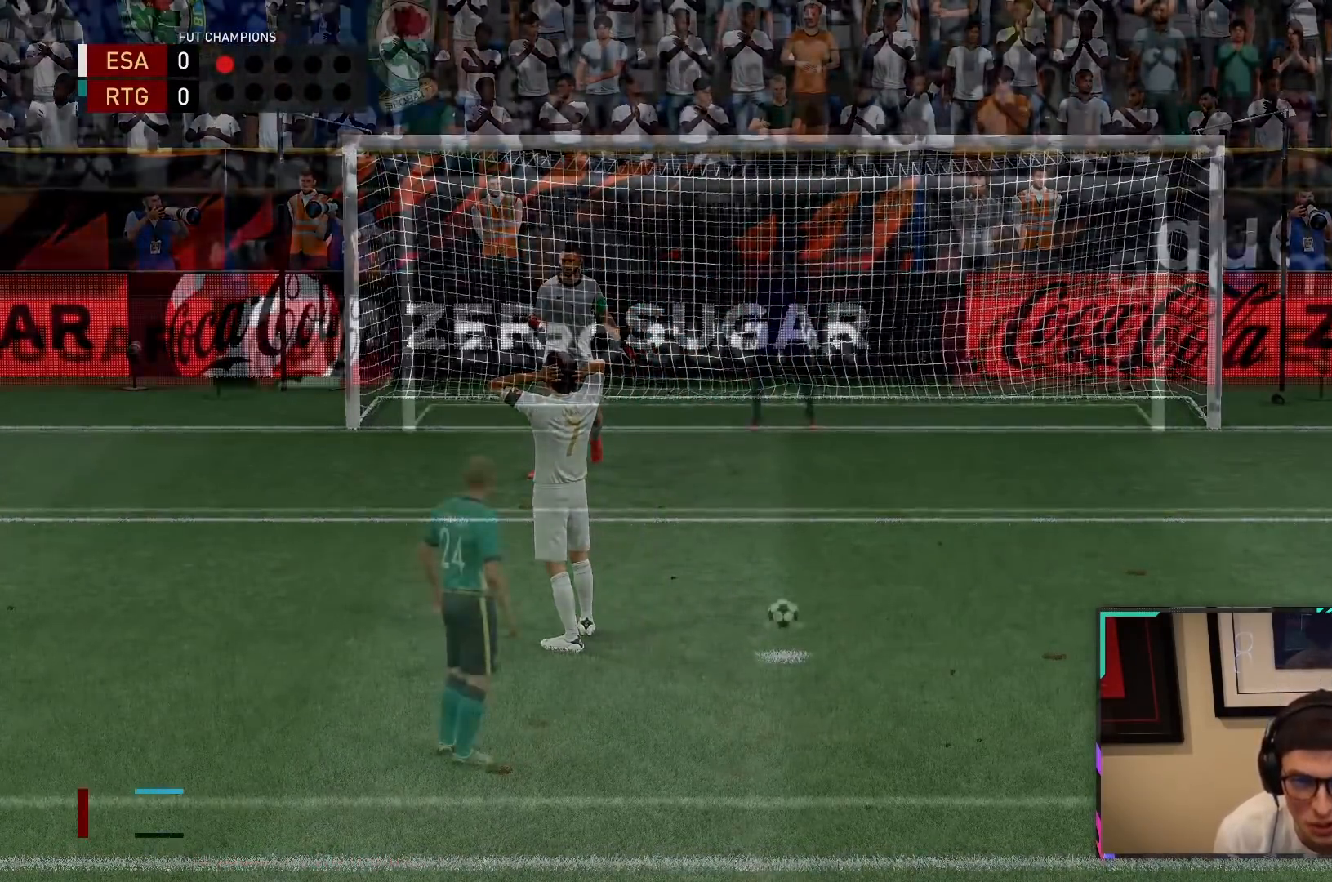
{"buttons": [], "left_stick": "down", "right_stick": "center", "events": [[50, "CROSS", "up"], [117, "CROSS", "down"], [250, "CROSS", "up"], [267, "left_stick", "down"]]}
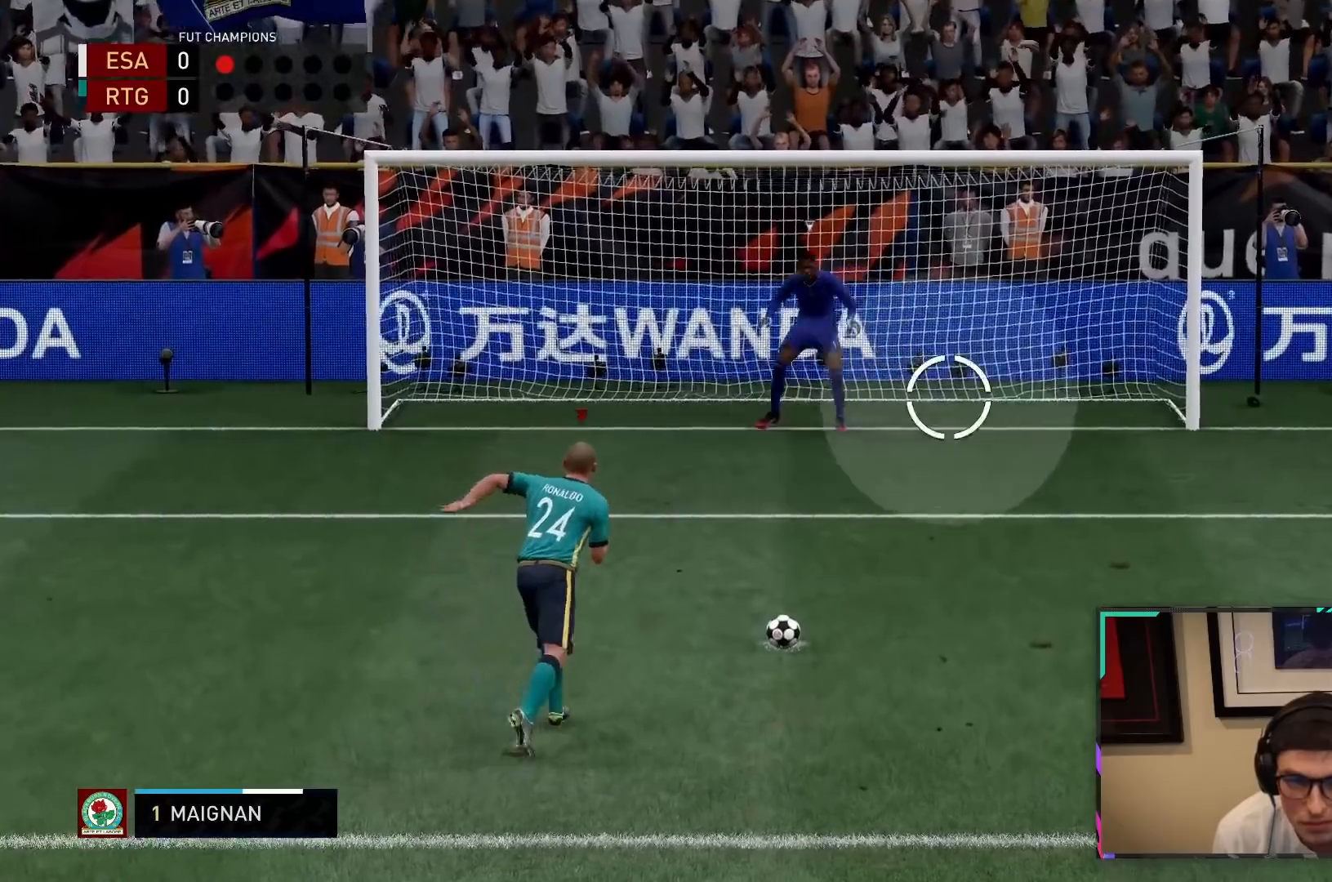
{"buttons": [], "left_stick": "down", "right_stick": "center", "events": []}
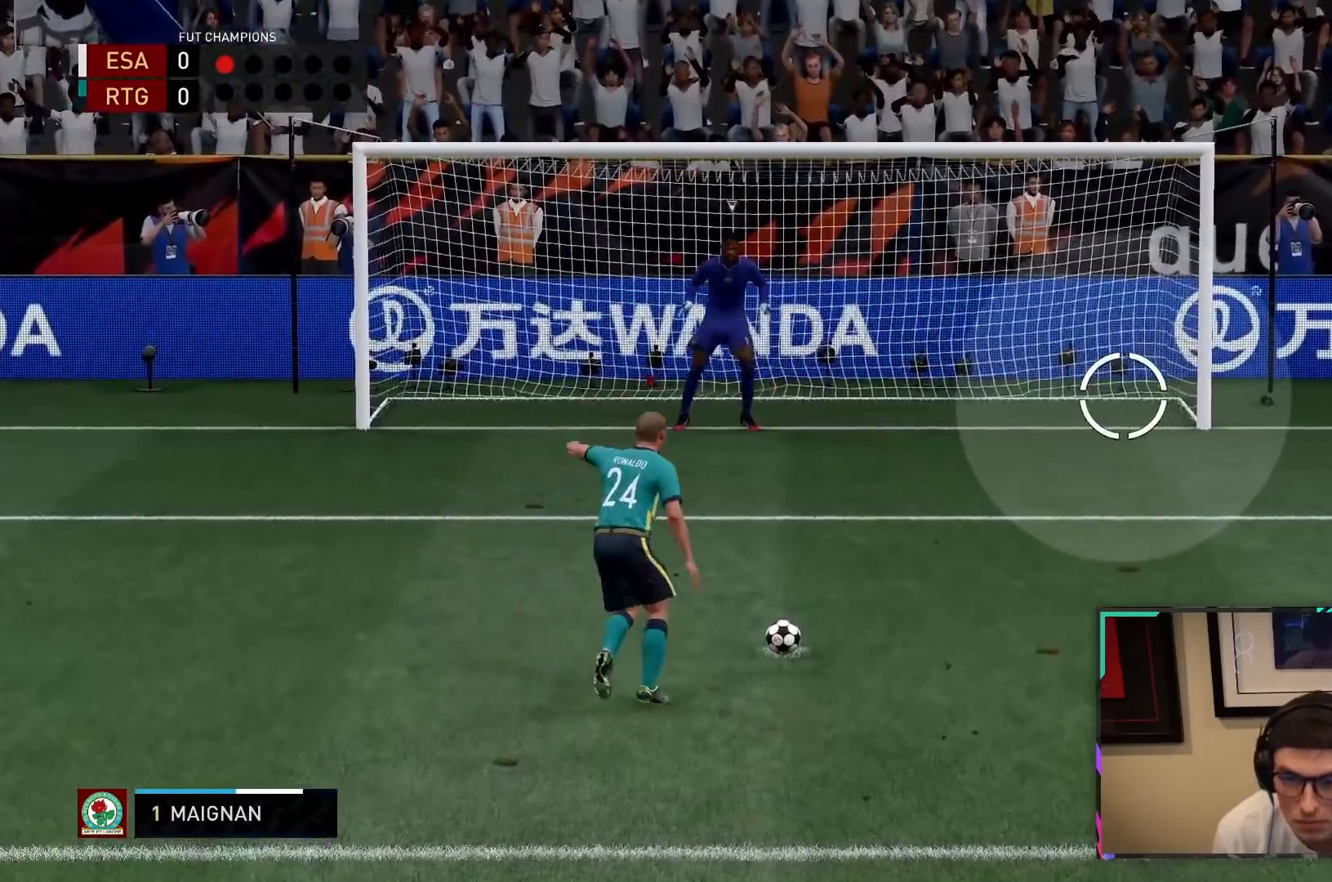
{"buttons": [], "left_stick": "down", "right_stick": "center", "events": []}
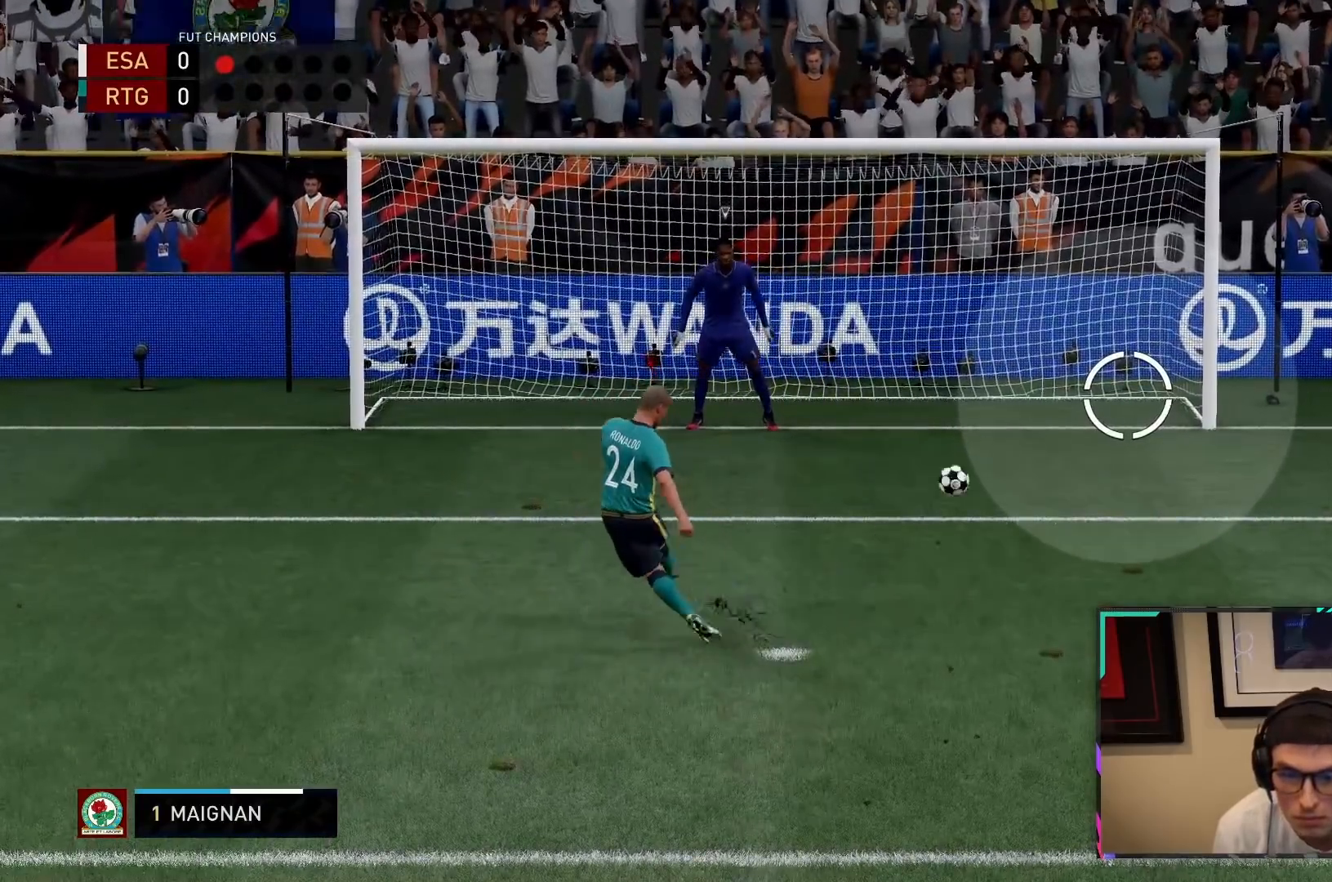
{"buttons": [], "left_stick": "down", "right_stick": "center", "events": [[33, "CIRCLE", "down"], [167, "CIRCLE", "up"]]}